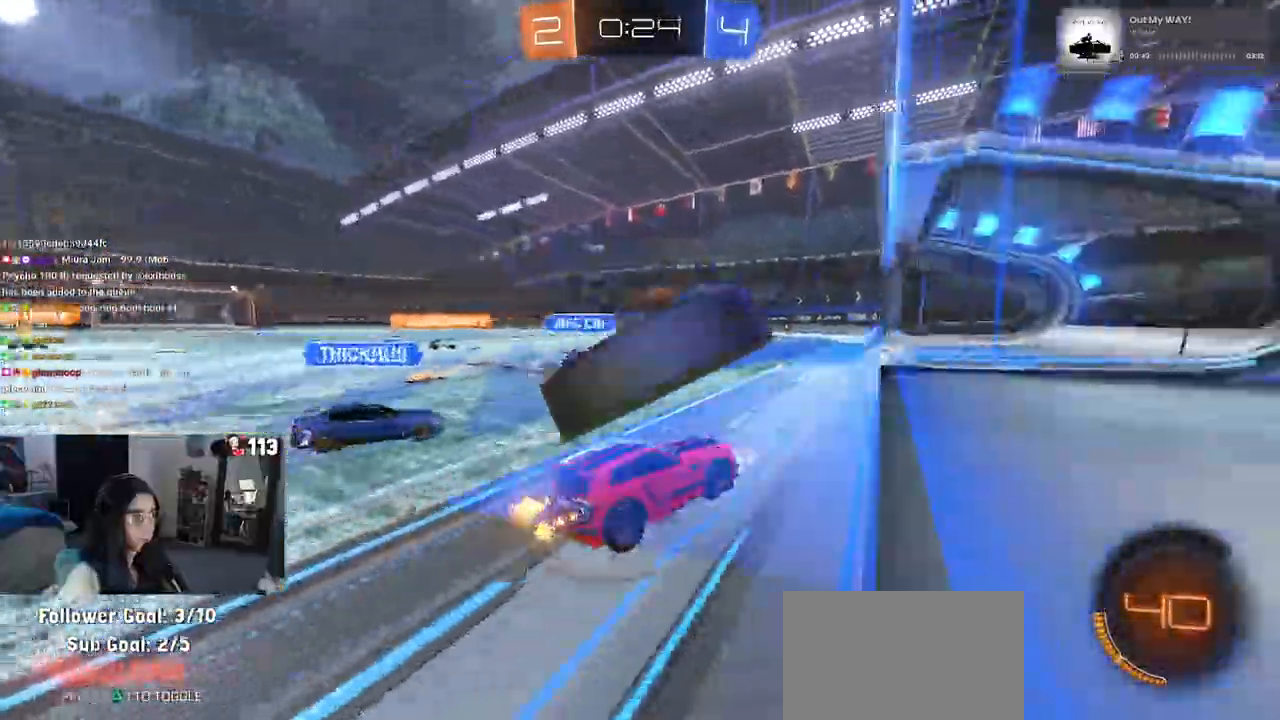
Gameplay with a controller (PlayStation layout); each line is a JSON object with the inputs held at the frame after it (dt_ms = milliseconds from this image to that frame). "events" lists button and stick changes between this image and that frame as [ms after this image, input, new state], when the widget could be followed in between. Not read: R1 R2.
{"dt_ms": 500, "buttons": [], "left_stick": "center", "right_stick": "center", "events": [[383, "left_stick", "center"]]}
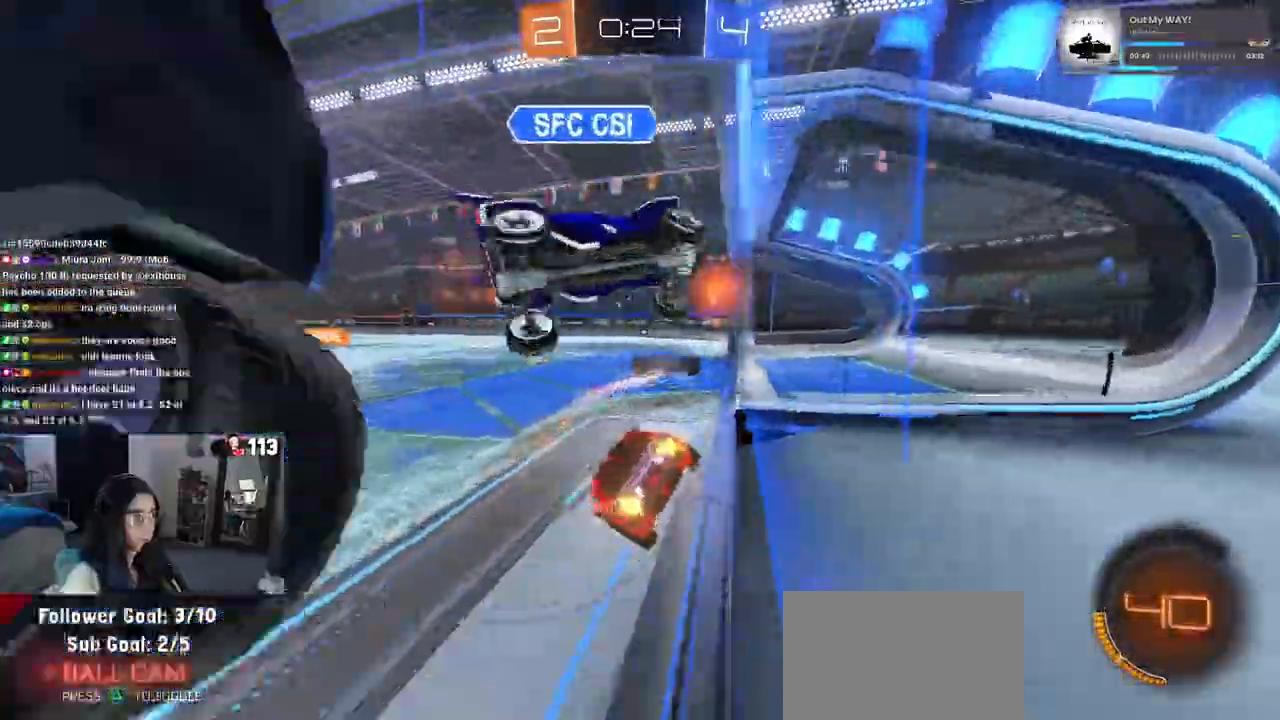
{"dt_ms": 500, "buttons": [], "left_stick": "left", "right_stick": "center", "events": [[200, "left_stick", "left"]]}
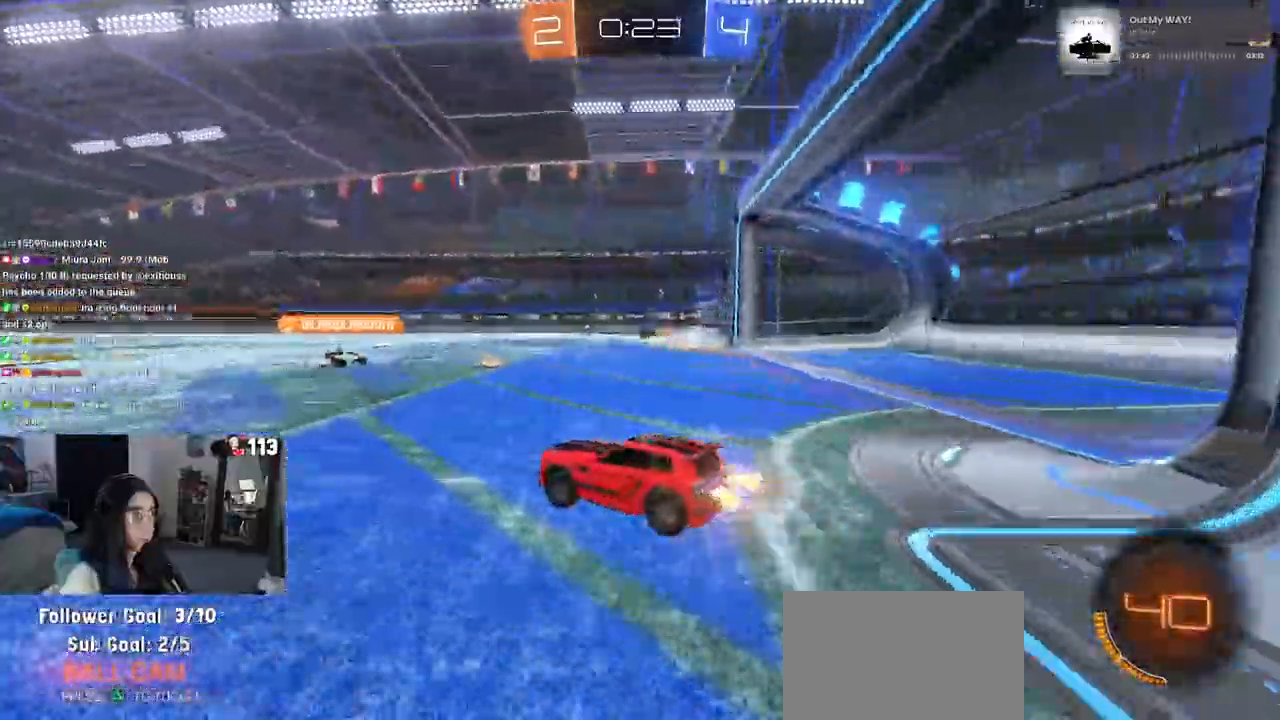
{"dt_ms": 500, "buttons": [], "left_stick": "up-left", "right_stick": "center", "events": [[217, "left_stick", "center"], [267, "left_stick", "right"], [350, "CROSS", "down"], [400, "left_stick", "up"], [467, "CROSS", "up"], [467, "left_stick", "up-left"]]}
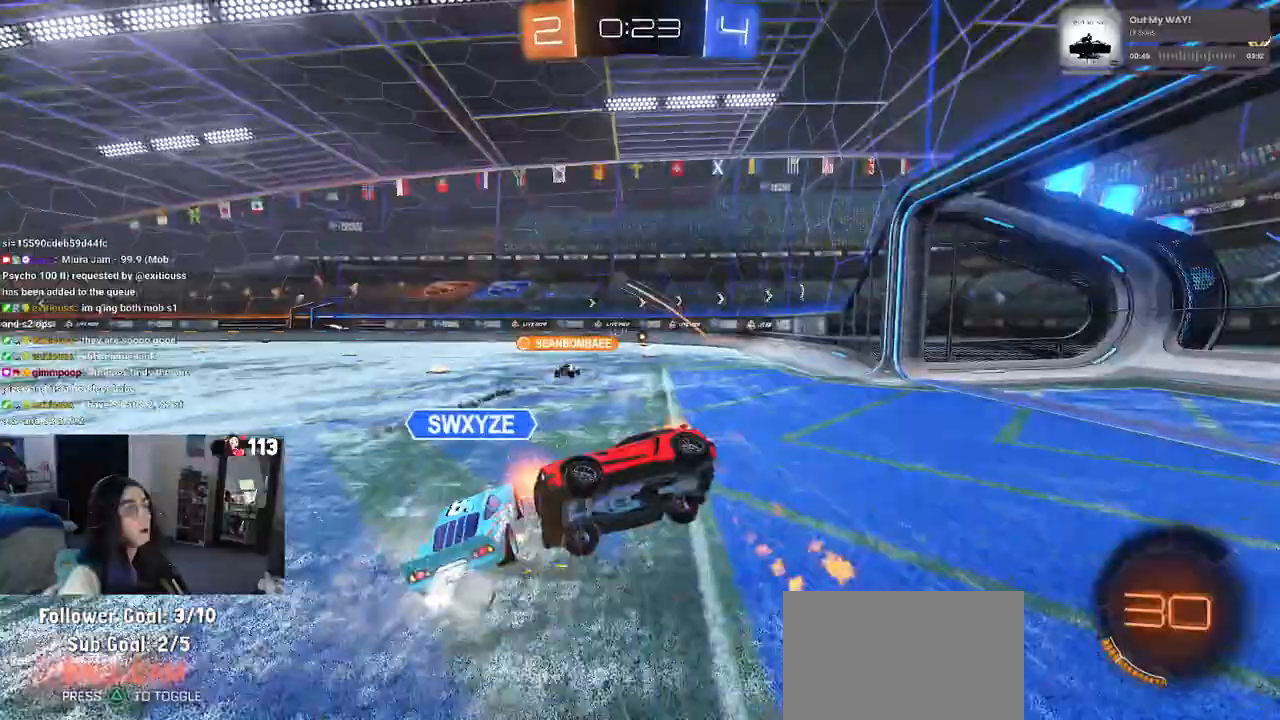
{"dt_ms": 500, "buttons": ["SQUARE"], "left_stick": "right", "right_stick": "center", "events": [[17, "CROSS", "down"], [100, "SQUARE", "down"], [100, "left_stick", "down-left"], [133, "CROSS", "up"], [200, "left_stick", "down"], [483, "left_stick", "right"]]}
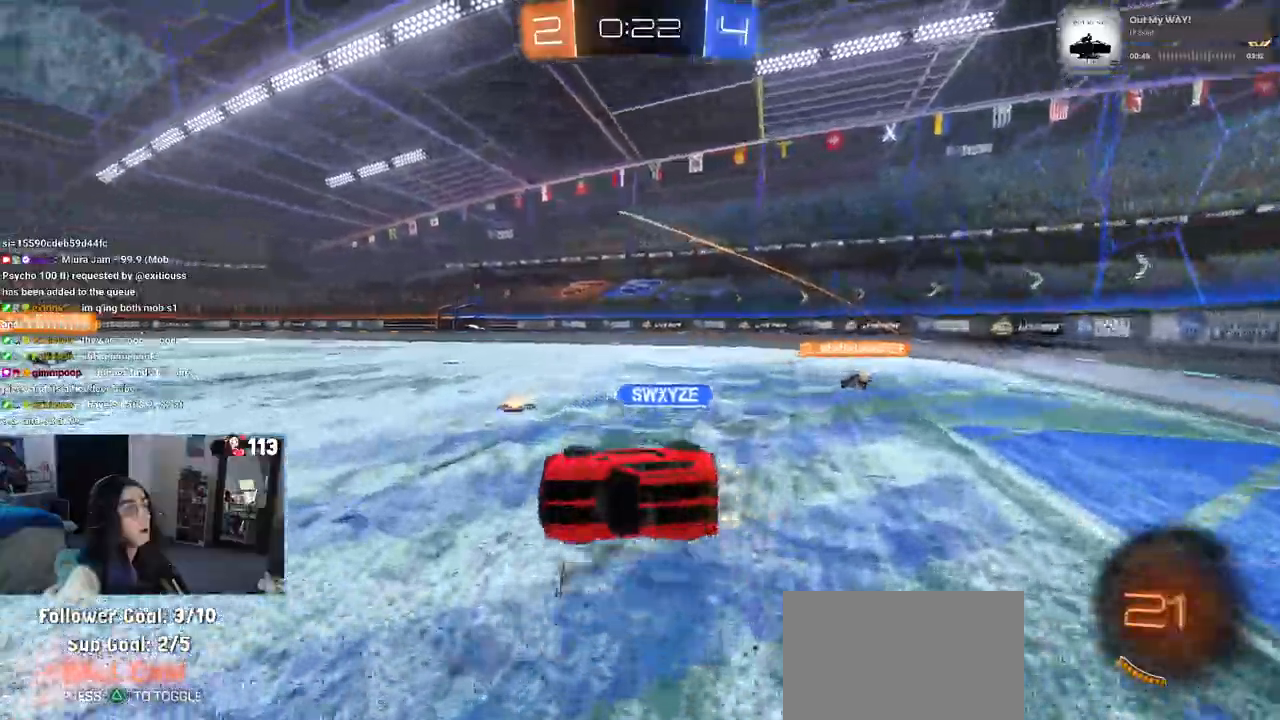
{"dt_ms": 500, "buttons": ["SQUARE"], "left_stick": "right", "right_stick": "center", "events": [[33, "left_stick", "up-right"], [200, "left_stick", "center"], [433, "left_stick", "right"]]}
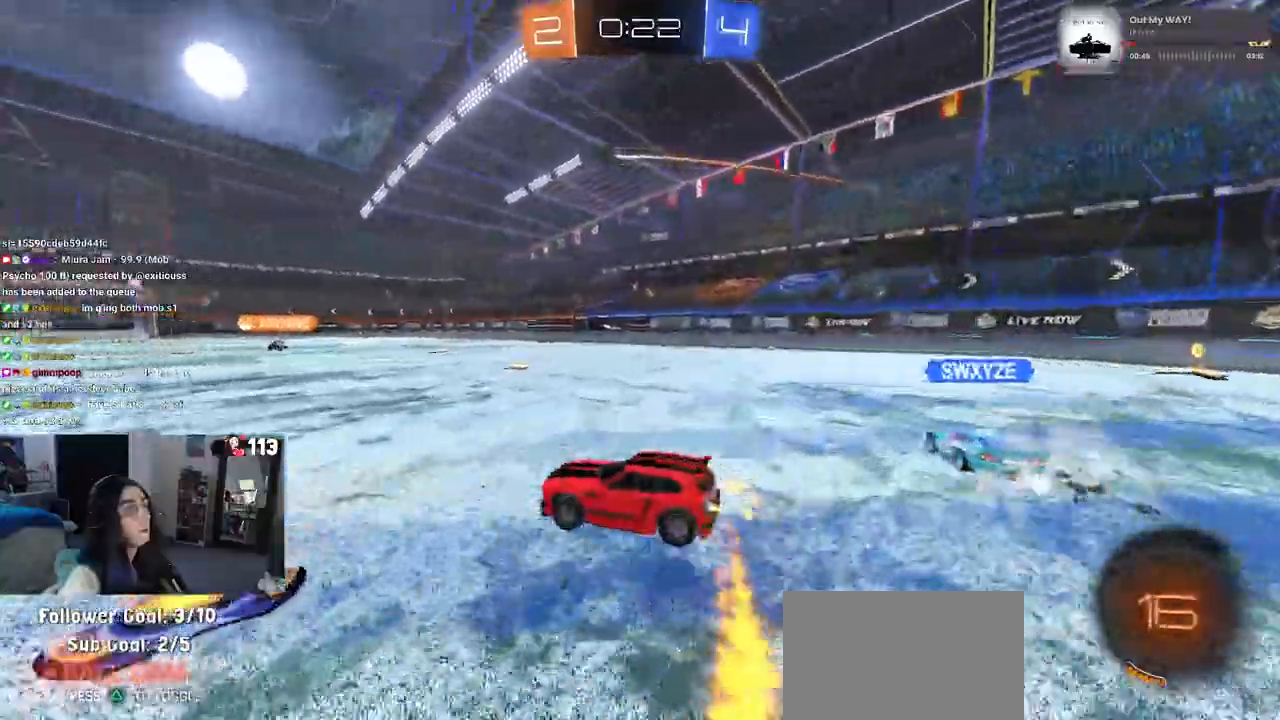
{"dt_ms": 500, "buttons": ["SQUARE"], "left_stick": "down", "right_stick": "center", "events": [[150, "CROSS", "down"], [183, "left_stick", "up-right"], [233, "CROSS", "up"], [317, "CROSS", "down"], [417, "CROSS", "up"], [417, "left_stick", "down"]]}
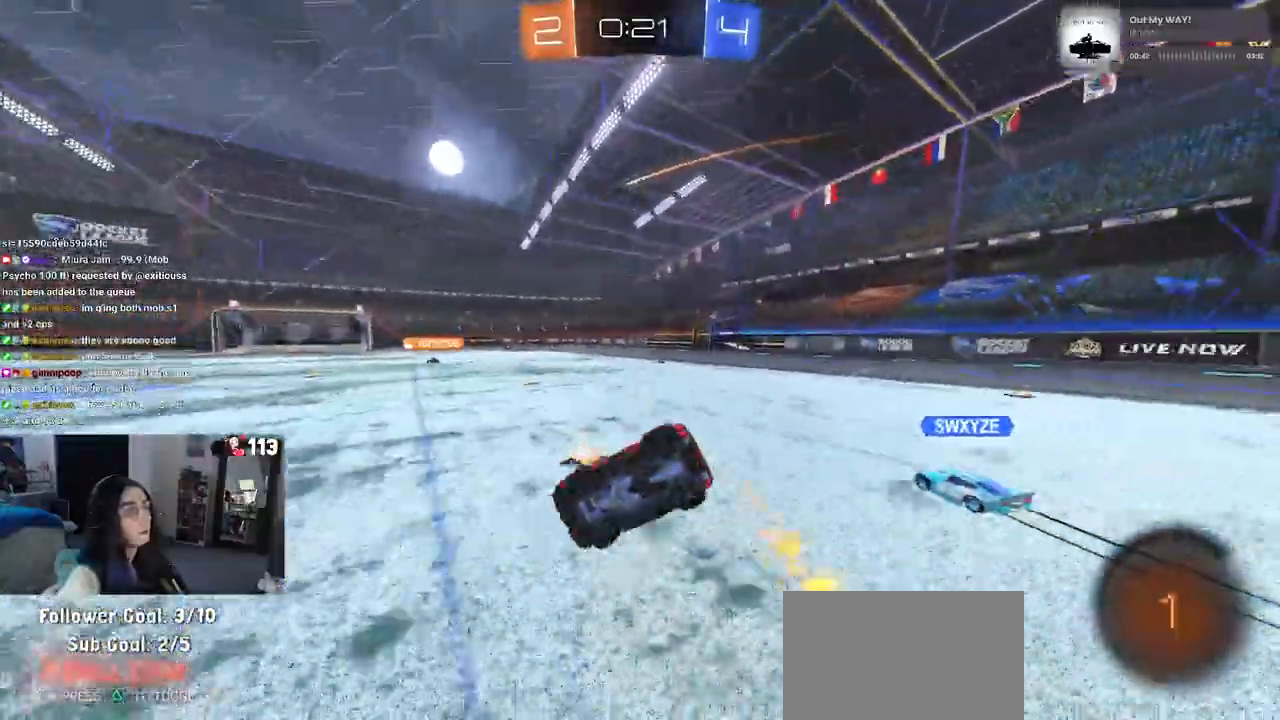
{"dt_ms": 500, "buttons": ["SQUARE"], "left_stick": "right", "right_stick": "center", "events": [[283, "left_stick", "right"], [333, "left_stick", "up-right"], [433, "left_stick", "right"]]}
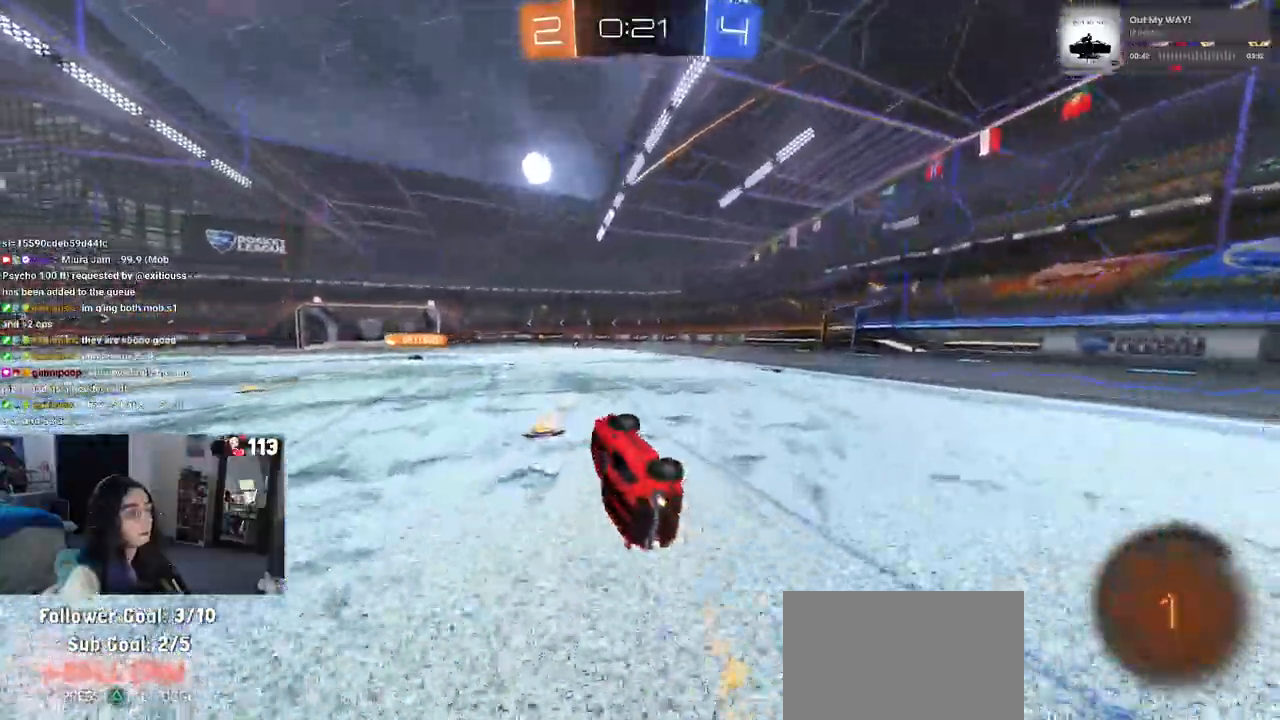
{"dt_ms": 500, "buttons": ["SQUARE"], "left_stick": "right", "right_stick": "center", "events": [[17, "left_stick", "down-right"], [250, "left_stick", "center"], [467, "left_stick", "right"]]}
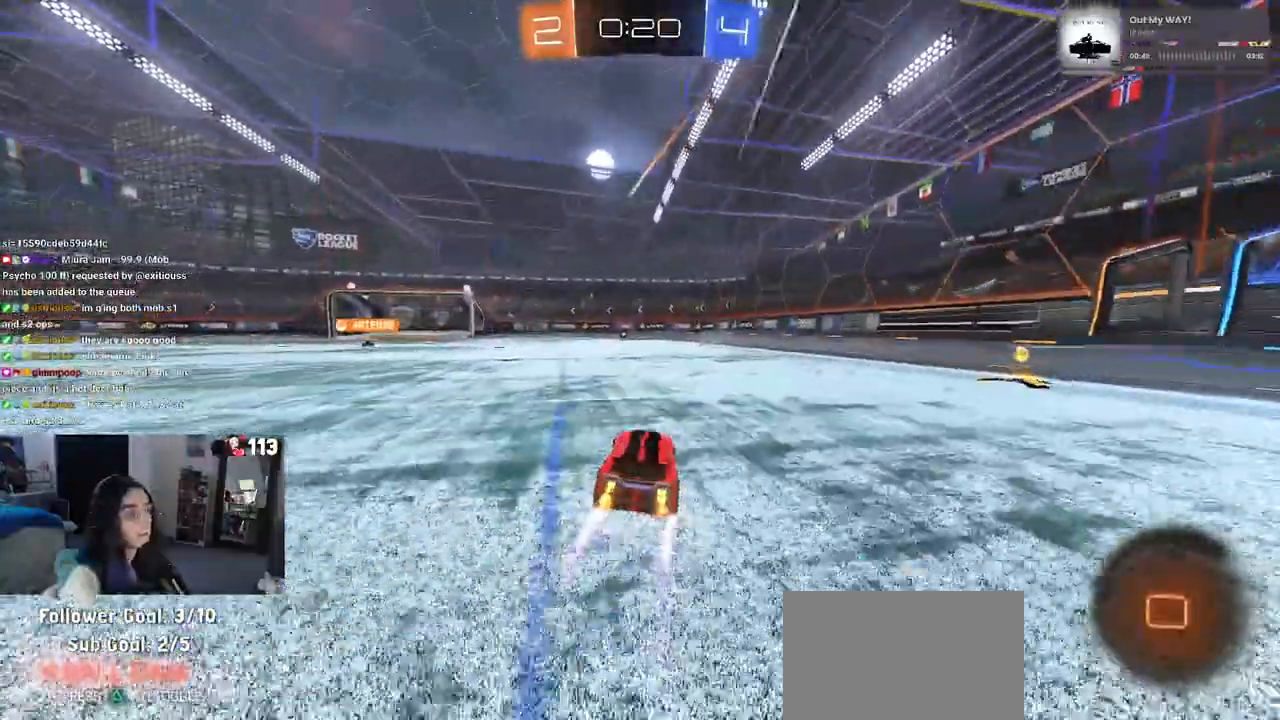
{"dt_ms": 500, "buttons": ["SQUARE"], "left_stick": "down", "right_stick": "center", "events": [[50, "CROSS", "down"], [117, "left_stick", "up"], [150, "CROSS", "up"], [233, "CROSS", "down"], [300, "left_stick", "down"], [317, "CROSS", "up"]]}
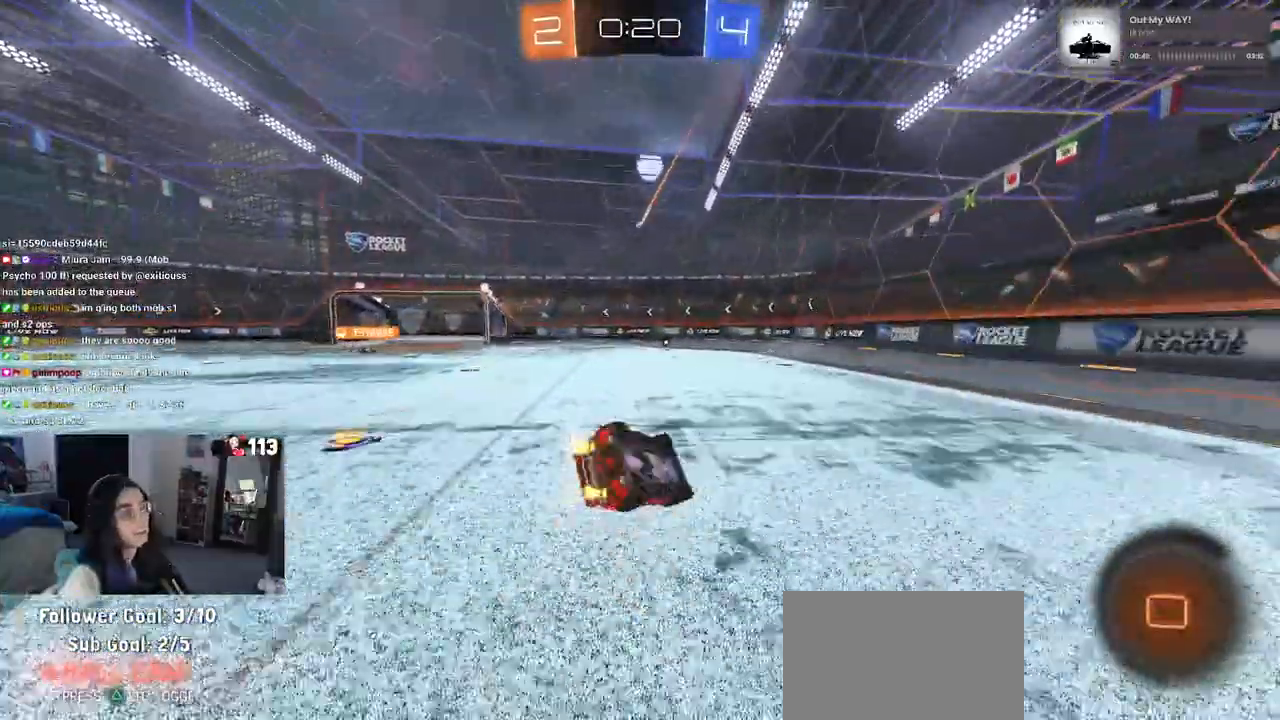
{"dt_ms": 500, "buttons": ["SQUARE"], "left_stick": "down-left", "right_stick": "center", "events": [[117, "left_stick", "down-left"]]}
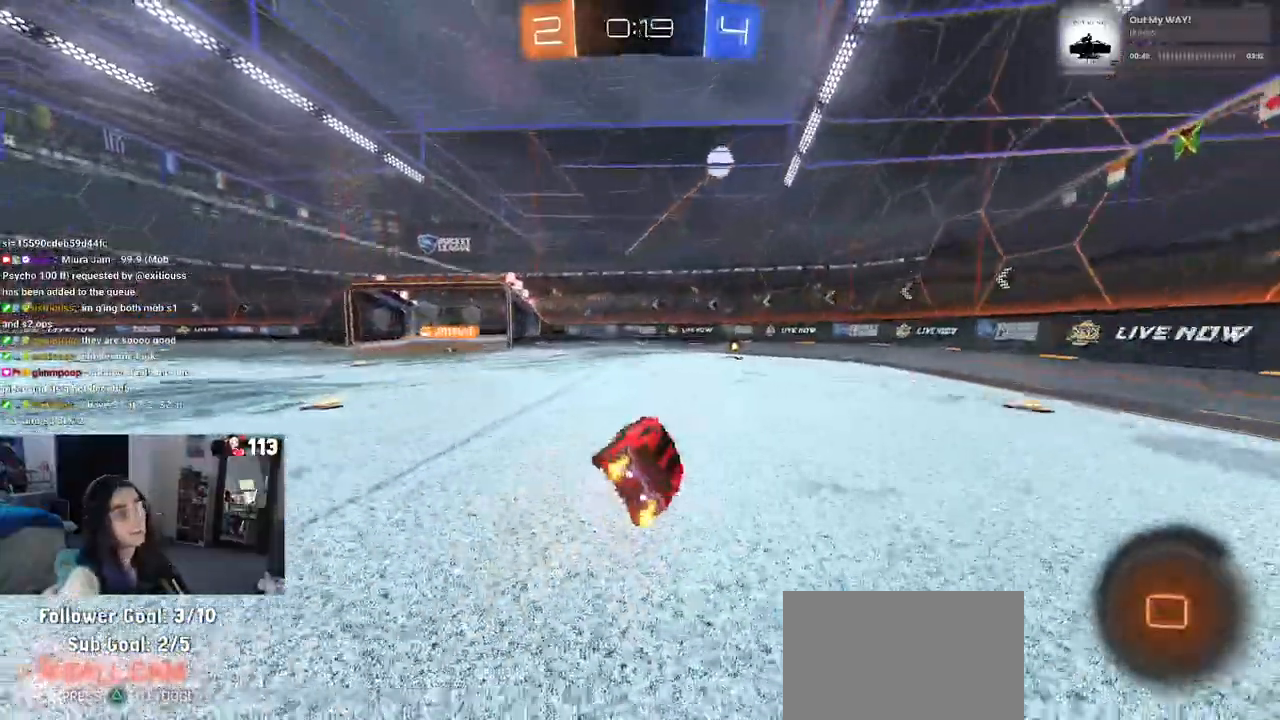
{"dt_ms": 500, "buttons": [], "left_stick": "center", "right_stick": "center", "events": [[117, "SQUARE", "up"], [133, "left_stick", "center"], [217, "left_stick", "down-right"], [417, "left_stick", "center"]]}
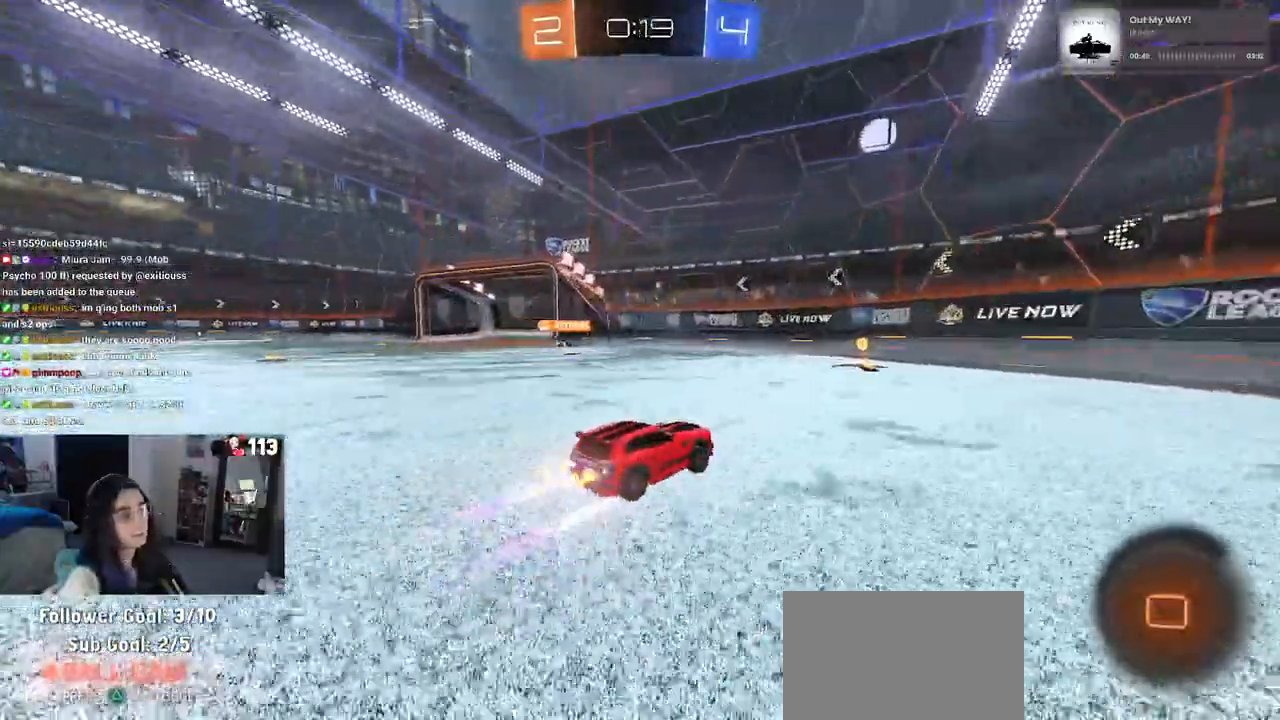
{"dt_ms": 500, "buttons": [], "left_stick": "center", "right_stick": "center", "events": [[217, "left_stick", "left"], [317, "left_stick", "center"]]}
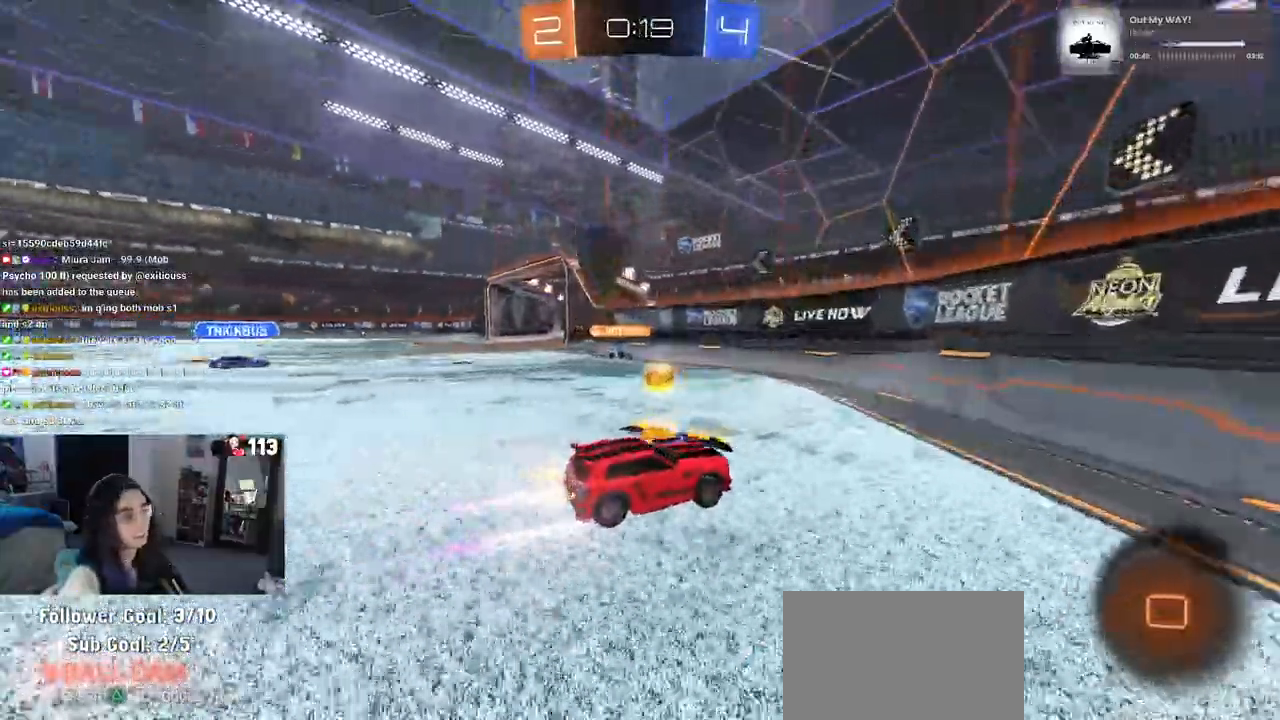
{"dt_ms": 500, "buttons": ["SQUARE"], "left_stick": "left", "right_stick": "center", "events": [[267, "left_stick", "down-right"], [417, "SQUARE", "down"], [450, "left_stick", "center"], [500, "left_stick", "left"]]}
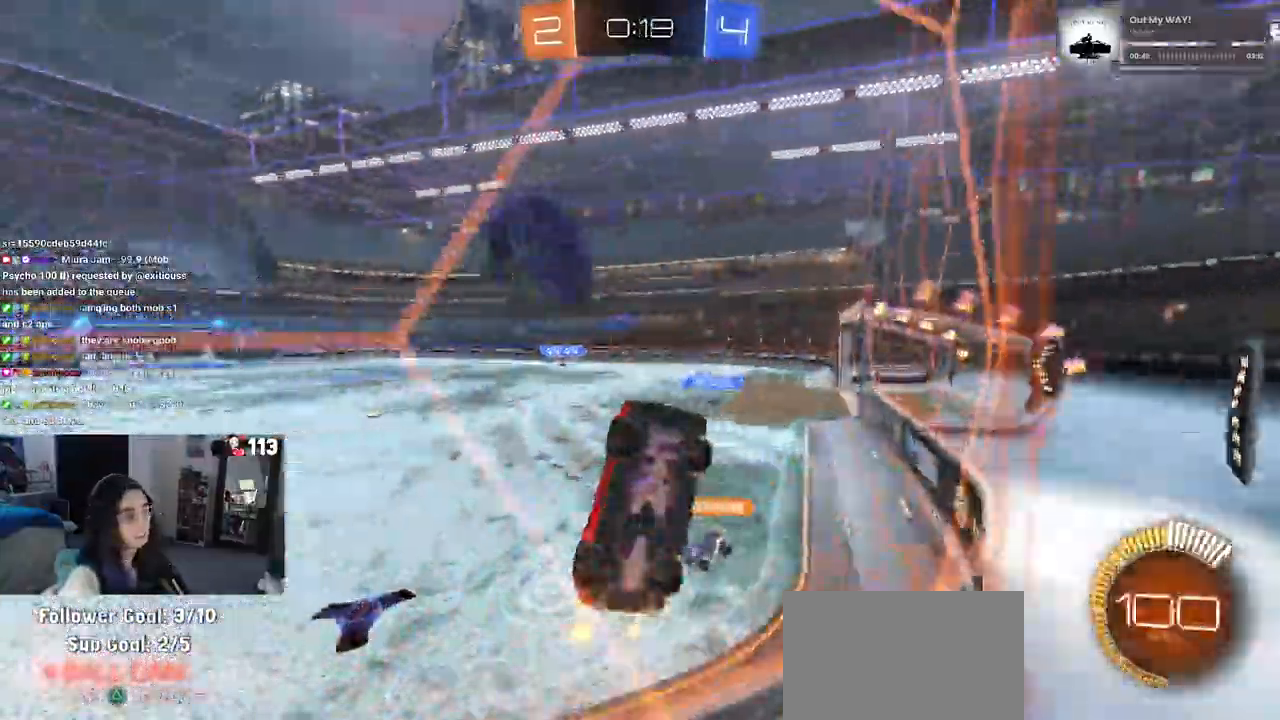
{"dt_ms": 500, "buttons": [], "left_stick": "left", "right_stick": "center", "events": [[67, "SQUARE", "up"]]}
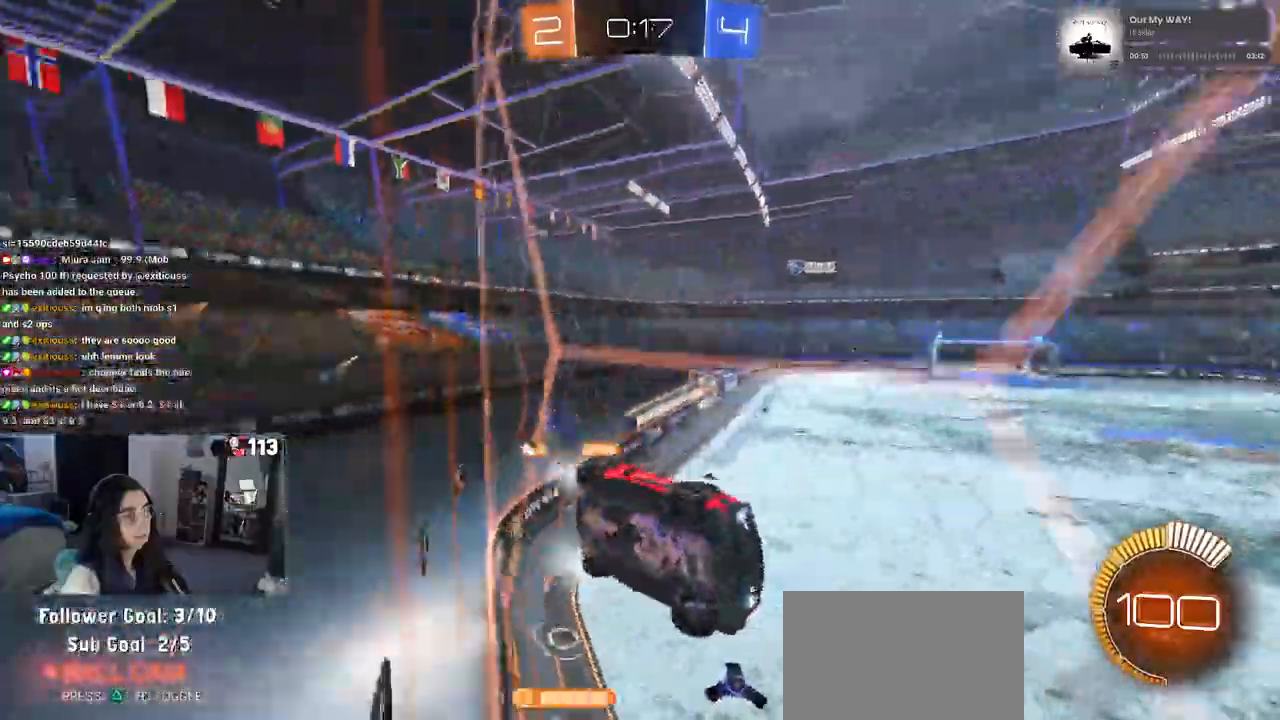
{"dt_ms": 1000, "buttons": [], "left_stick": "left", "right_stick": "center"}
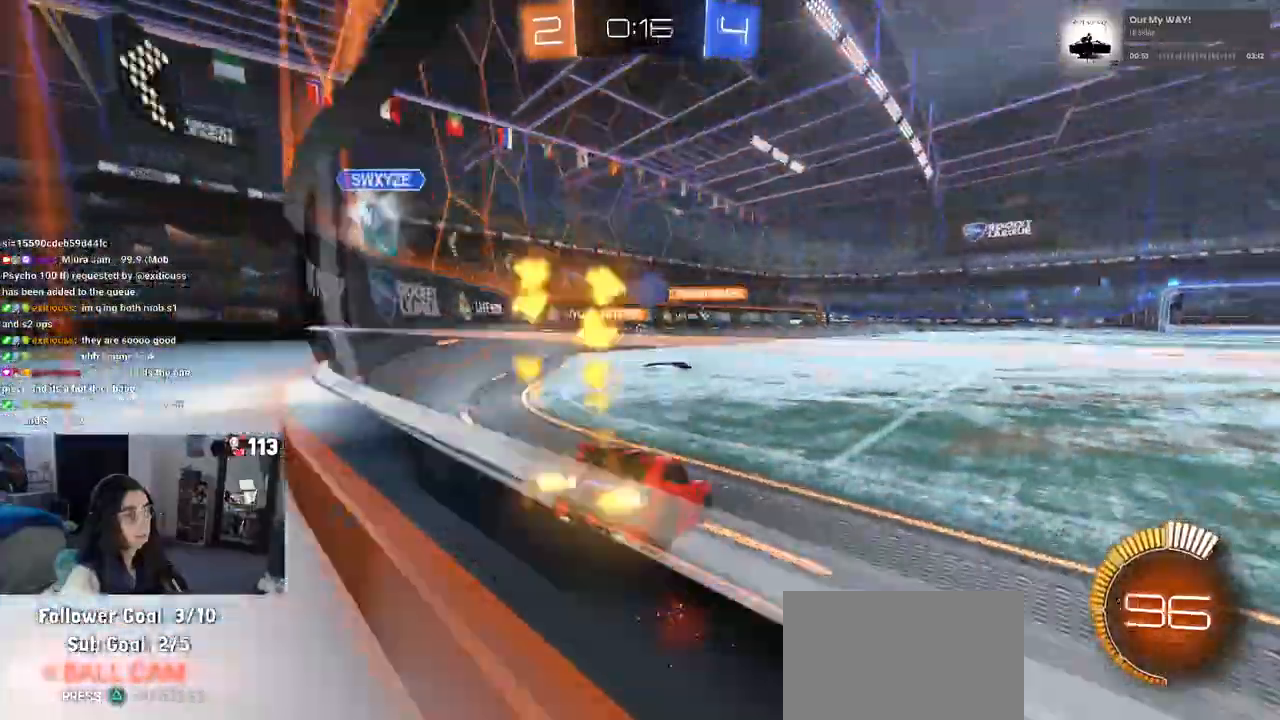
{"dt_ms": 500, "buttons": [], "left_stick": "center", "right_stick": "center"}
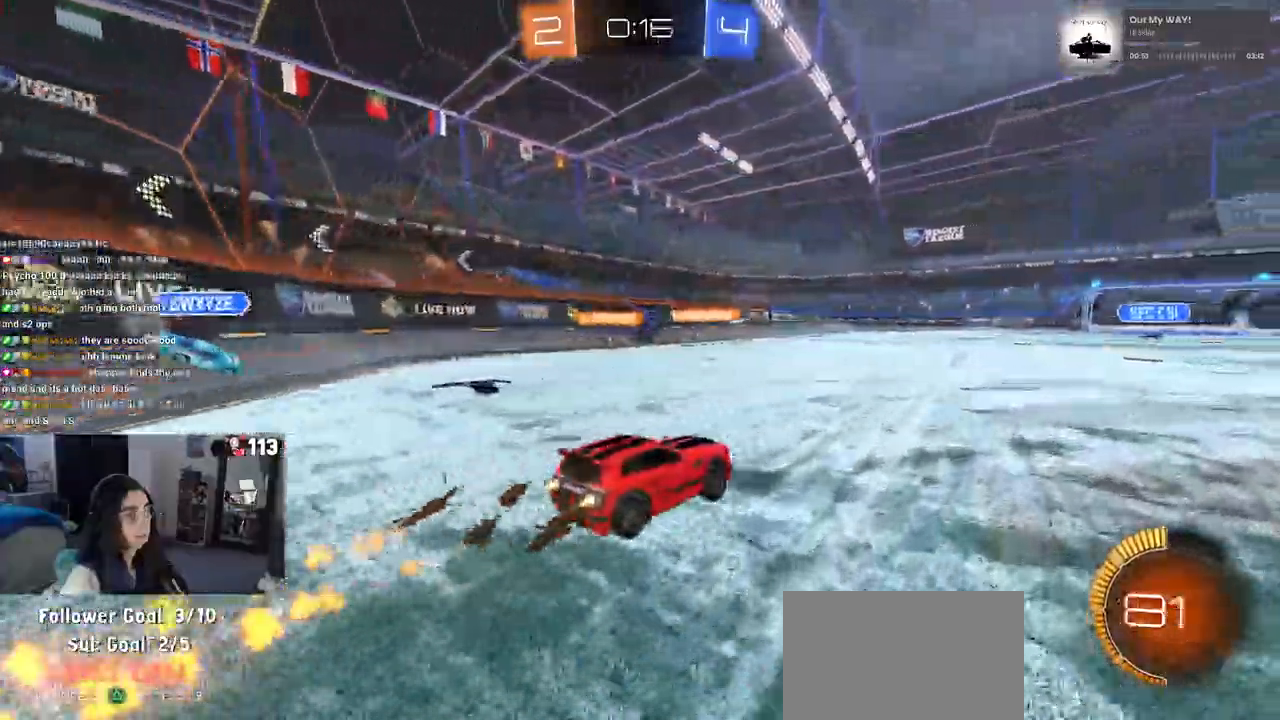
{"dt_ms": 500, "buttons": [], "left_stick": "right", "right_stick": "center", "events": [[300, "left_stick", "down-right"], [417, "left_stick", "right"]]}
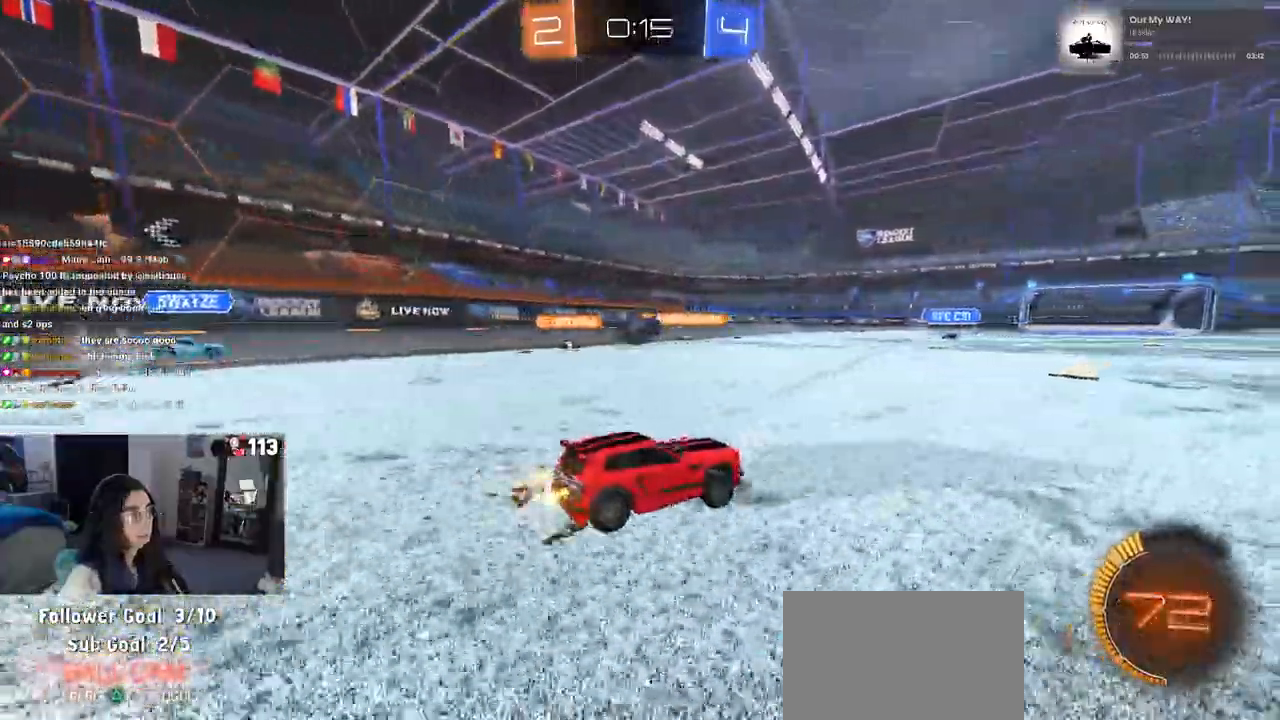
{"dt_ms": 500, "buttons": [], "left_stick": "left", "right_stick": "center", "events": [[167, "left_stick", "center"], [283, "left_stick", "left"]]}
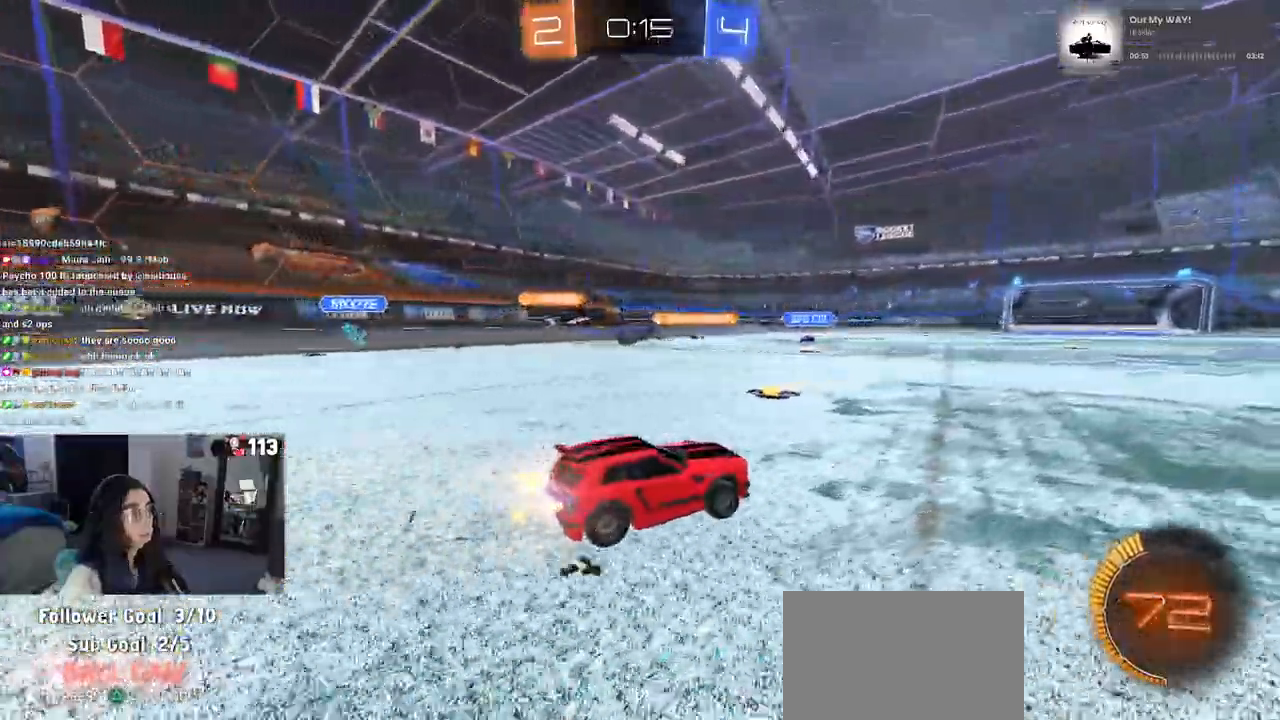
{"dt_ms": 500, "buttons": [], "left_stick": "left", "right_stick": "center", "events": []}
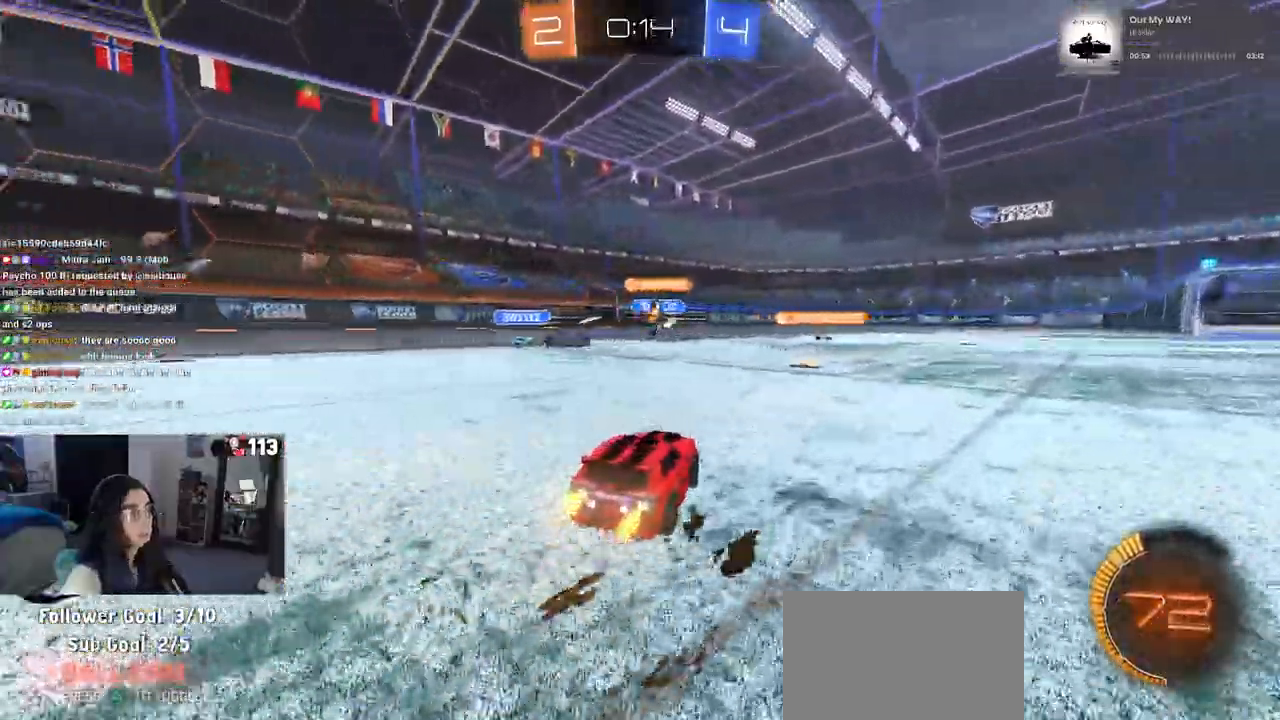
{"dt_ms": 500, "buttons": [], "left_stick": "left", "right_stick": "center", "events": [[167, "SQUARE", "down"], [250, "SQUARE", "up"]]}
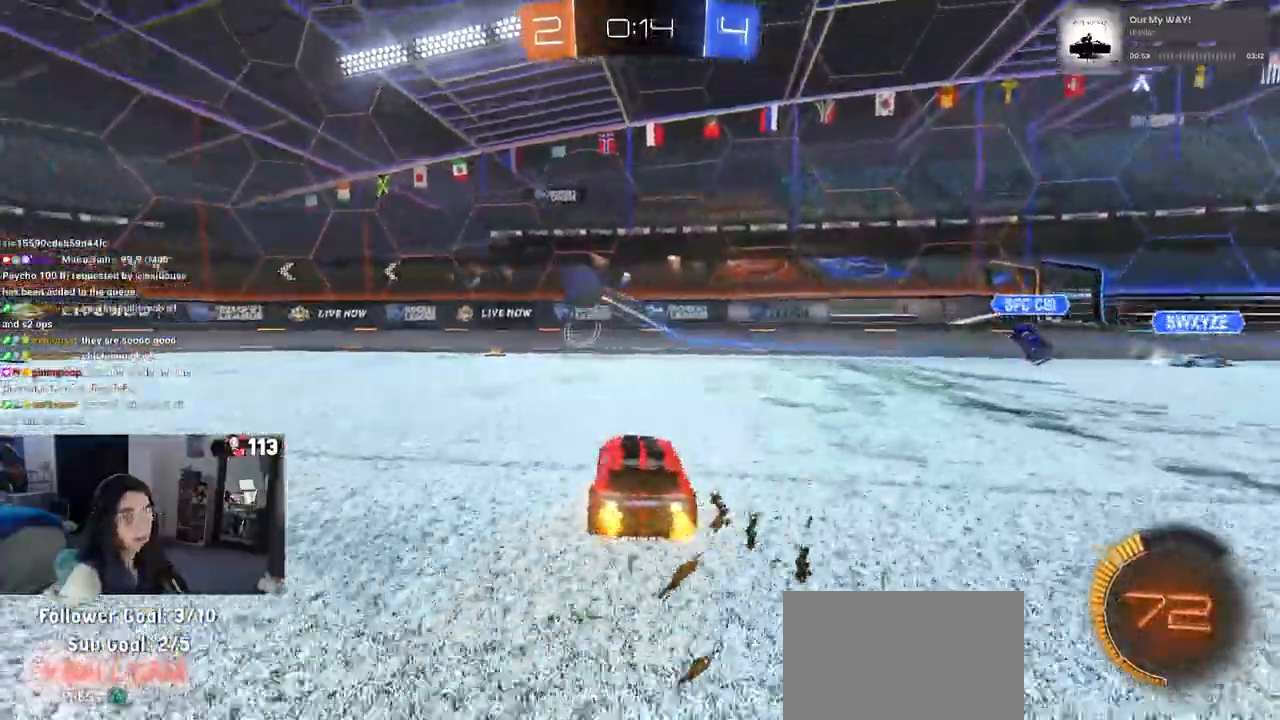
{"dt_ms": 500, "buttons": [], "left_stick": "left", "right_stick": "center", "events": []}
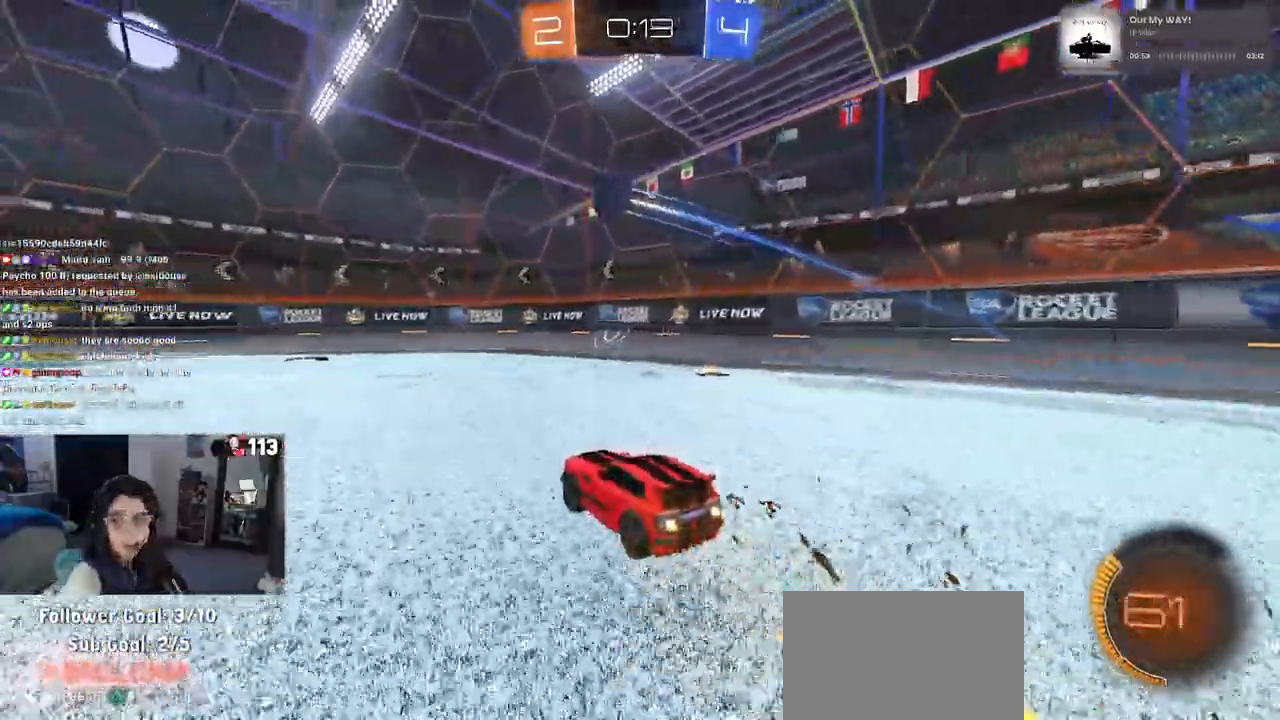
{"dt_ms": 500, "buttons": [], "left_stick": "center", "right_stick": "center", "events": [[267, "left_stick", "center"]]}
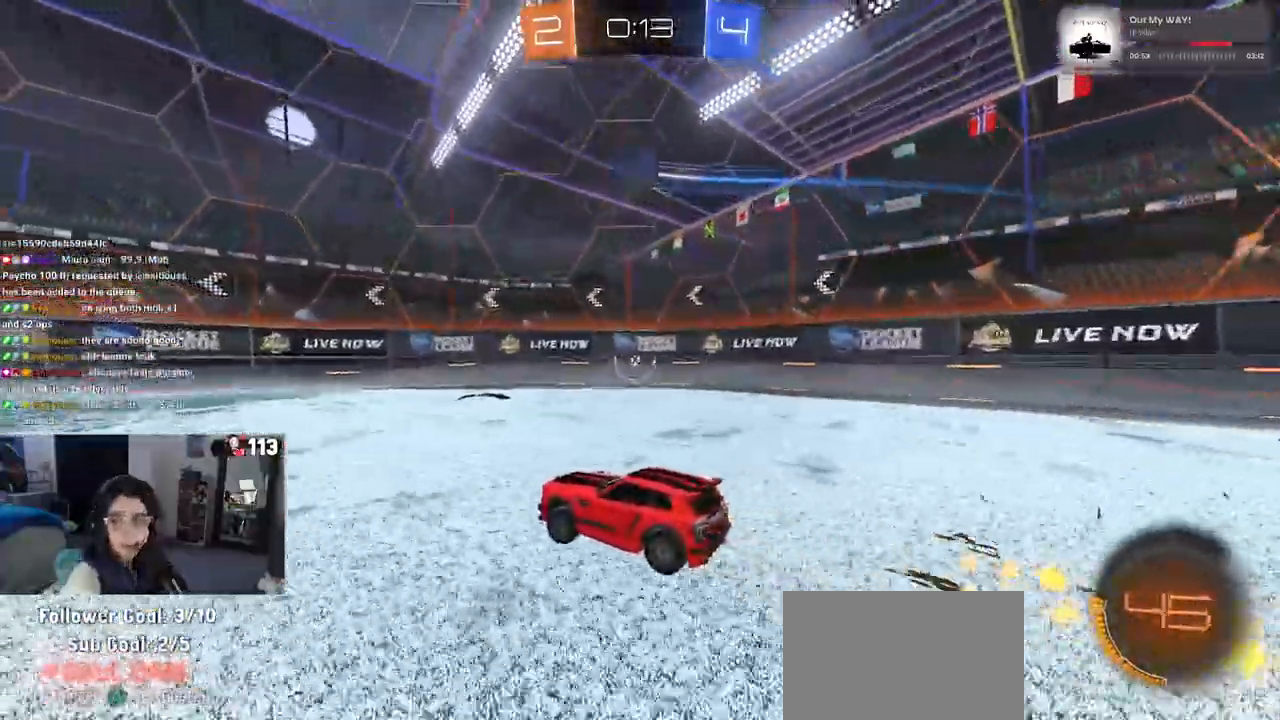
{"dt_ms": 500, "buttons": [], "left_stick": "center", "right_stick": "center"}
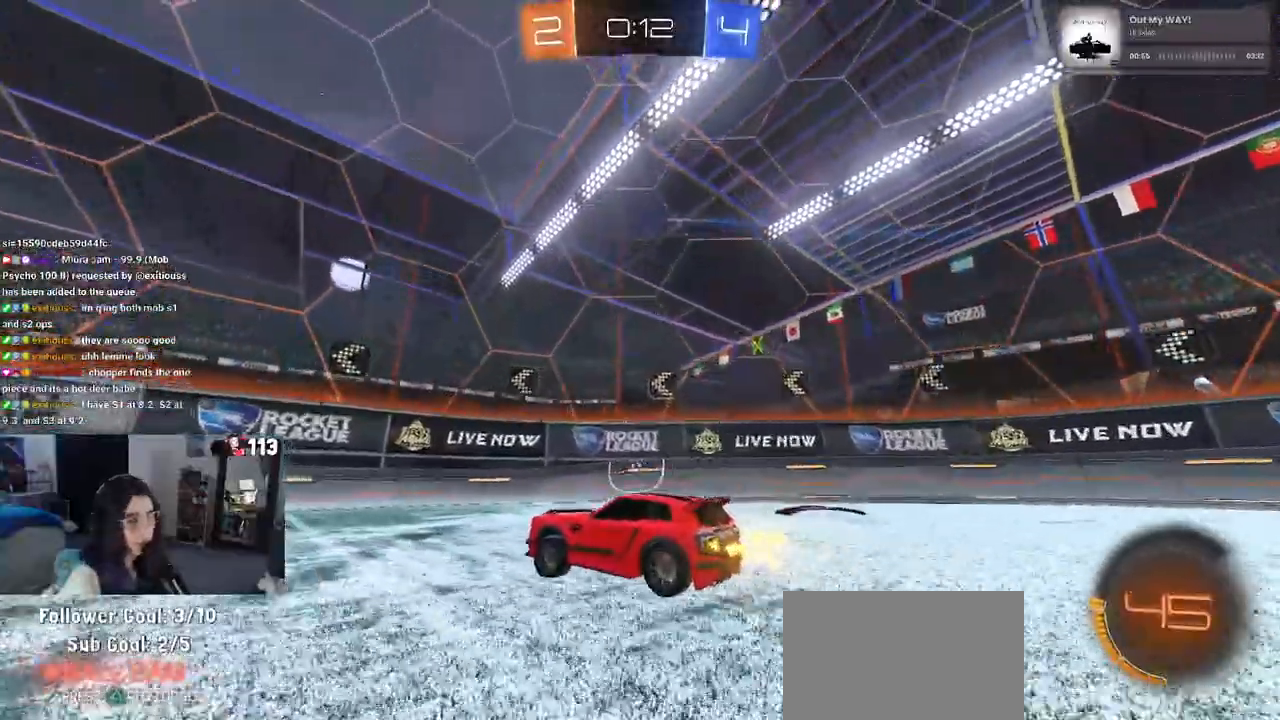
{"dt_ms": 500, "buttons": [], "left_stick": "right", "right_stick": "center", "events": [[167, "left_stick", "left"], [317, "left_stick", "center"], [433, "left_stick", "right"]]}
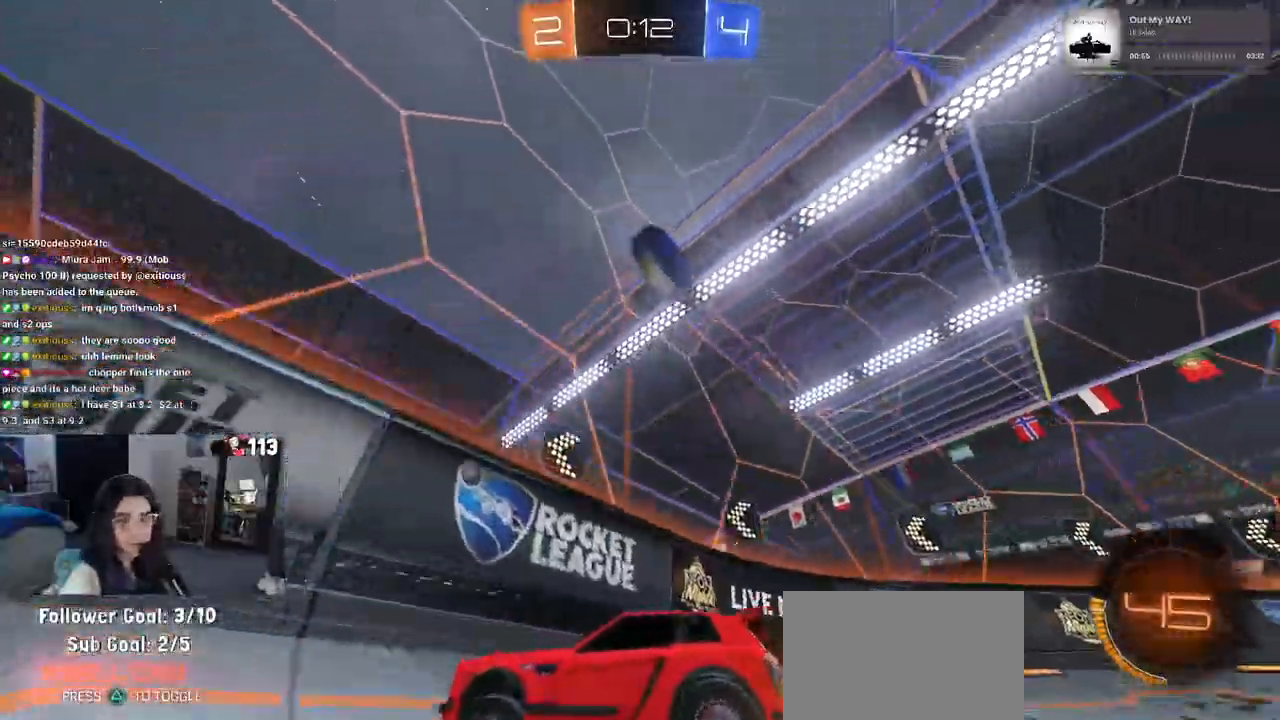
{"dt_ms": 500, "buttons": [], "left_stick": "center", "right_stick": "center", "events": [[50, "left_stick", "center"]]}
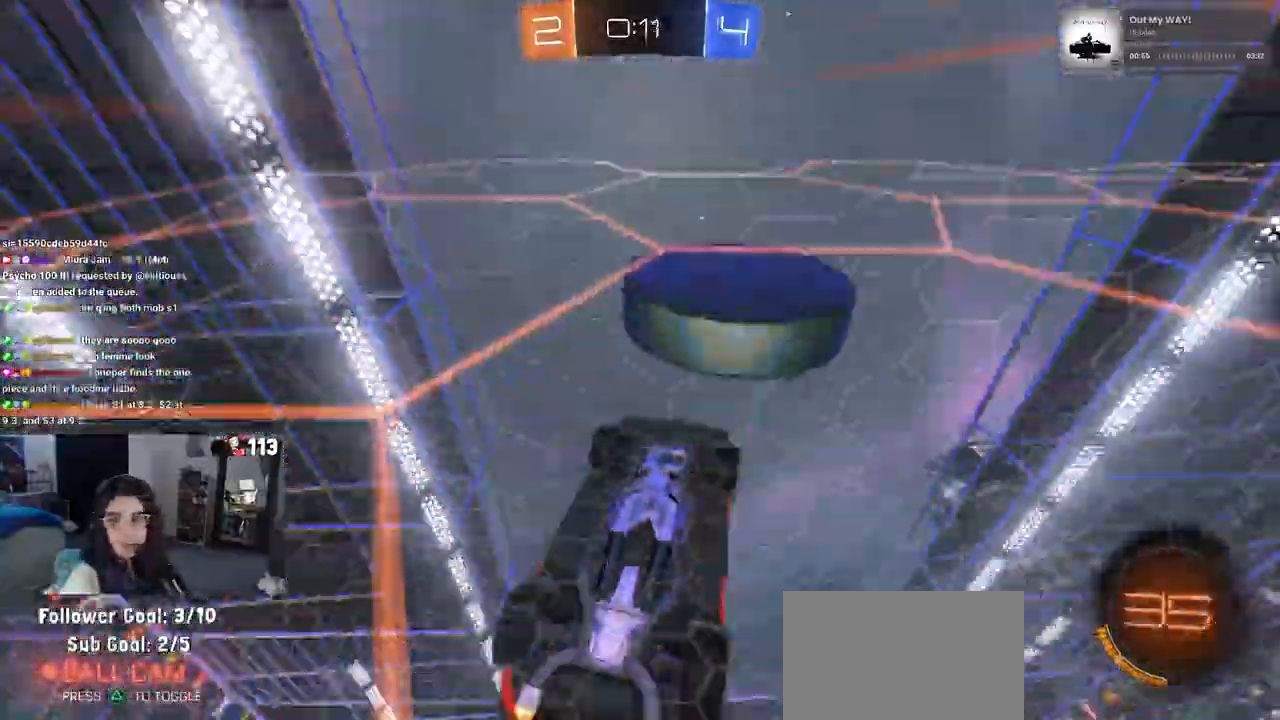
{"dt_ms": 500, "buttons": [], "left_stick": "left", "right_stick": "center", "events": [[183, "left_stick", "left"]]}
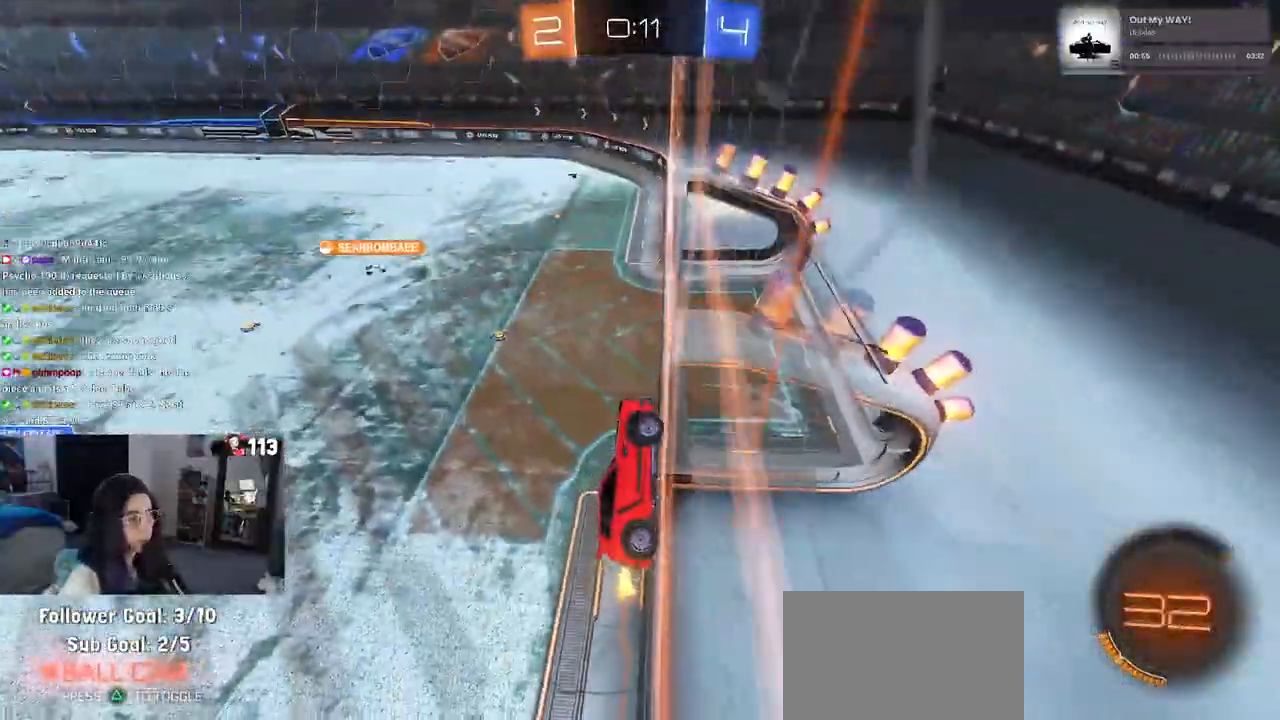
{"dt_ms": 500, "buttons": [], "left_stick": "left", "right_stick": "center", "events": [[50, "SQUARE", "down"], [150, "SQUARE", "up"]]}